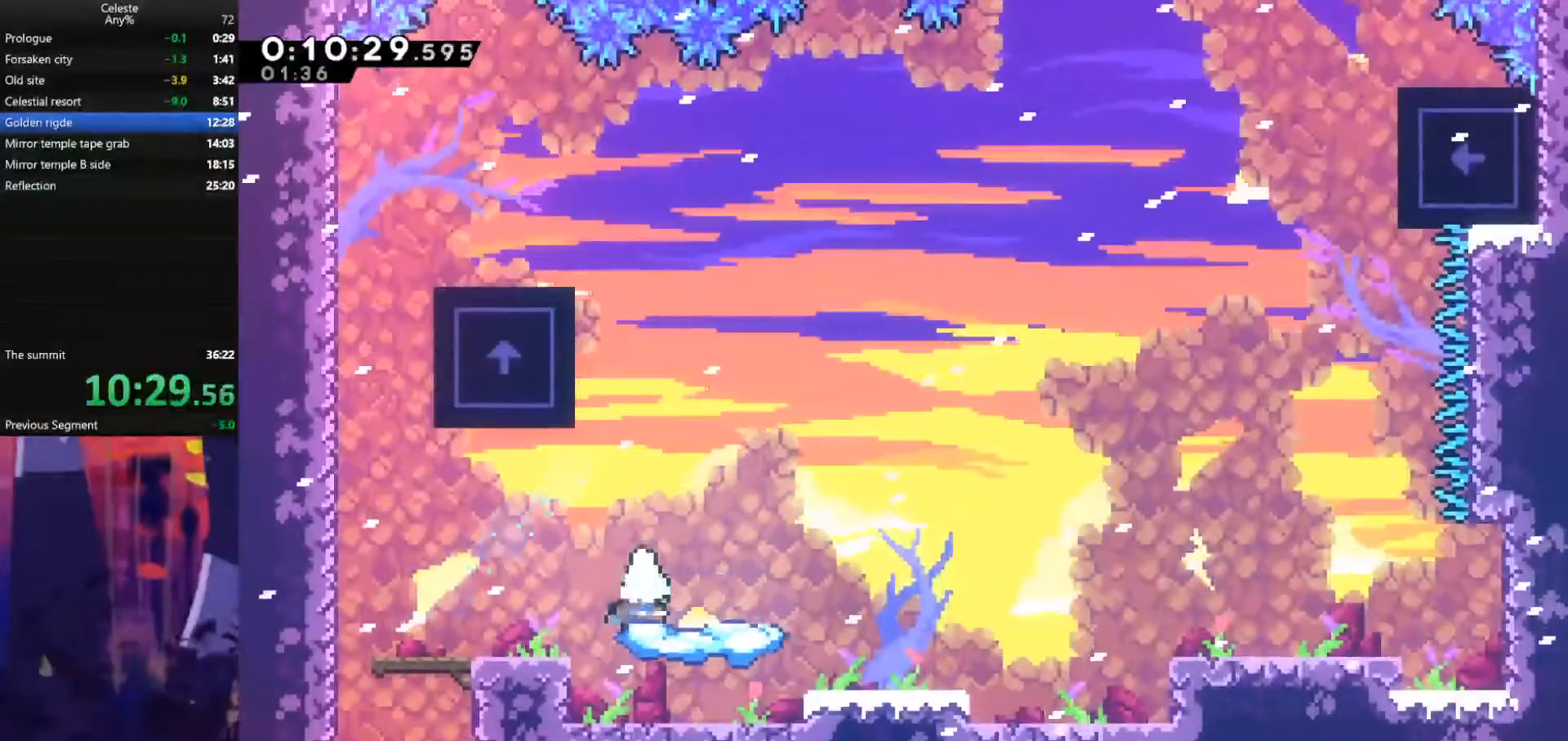
Gameplay with keyboard; each line is a JSON object with the keys held at the frame after it. "events" lists presses ("down") and releases ("up") of "also", "dash", "demodash", "down", "e", "grab", "jump", "left", "q", "r", "right" and "up" between this image and that frame as [ms after this image, input, new state], when the widget could be followed in between. No other keys are recorded. Mouse input is not recorded. Key names are as the overlay labels them; some are game actions (e.g. jump) rather than physical keys.
{"keys": ["jump", "right"], "events": [[100, "right", "down"], [133, "dash", "down"], [333, "dash", "up"], [333, "jump", "down"]]}
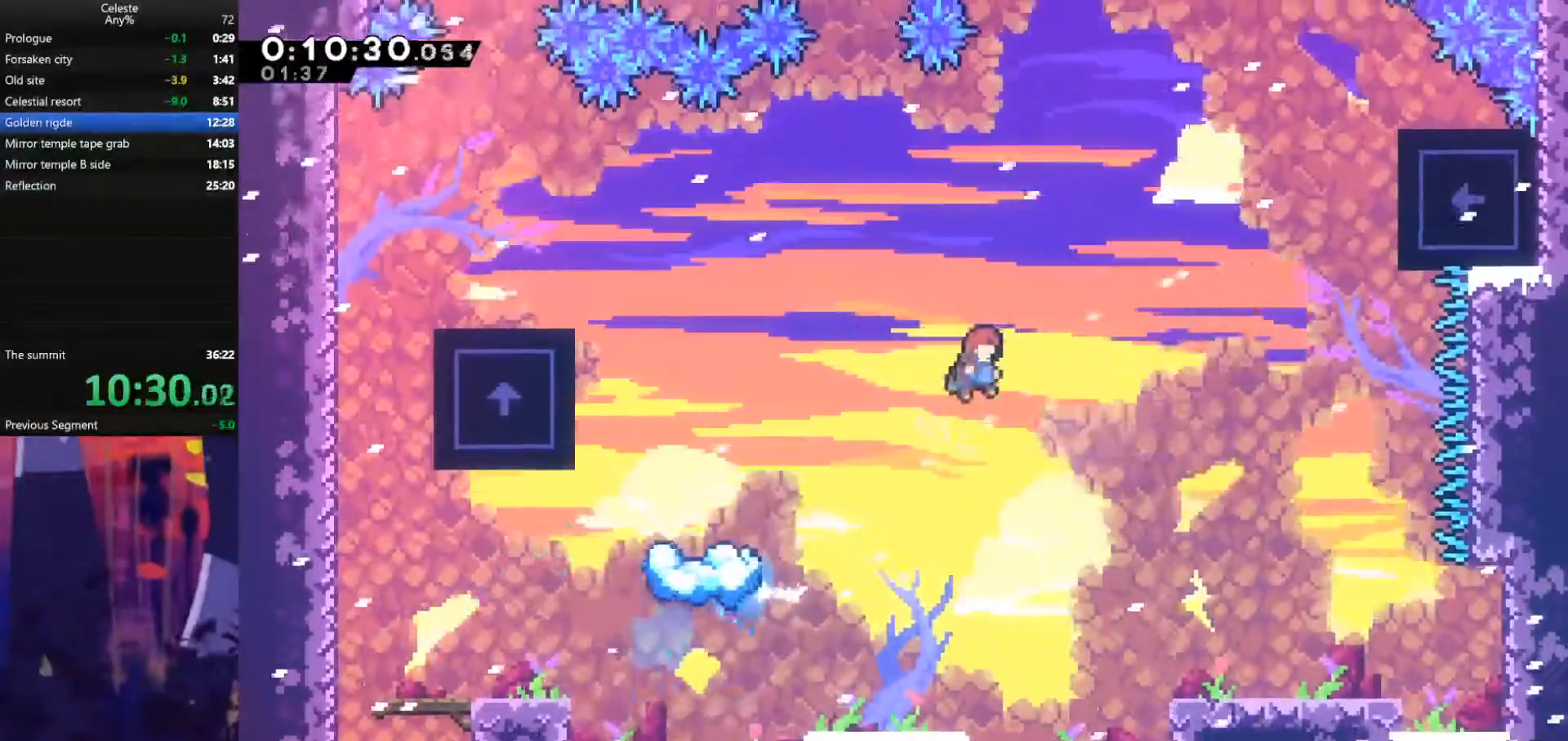
{"keys": ["grab", "jump", "right", "up"], "events": [[100, "up", "down"], [300, "dash", "down"], [433, "dash", "up"], [467, "grab", "down"]]}
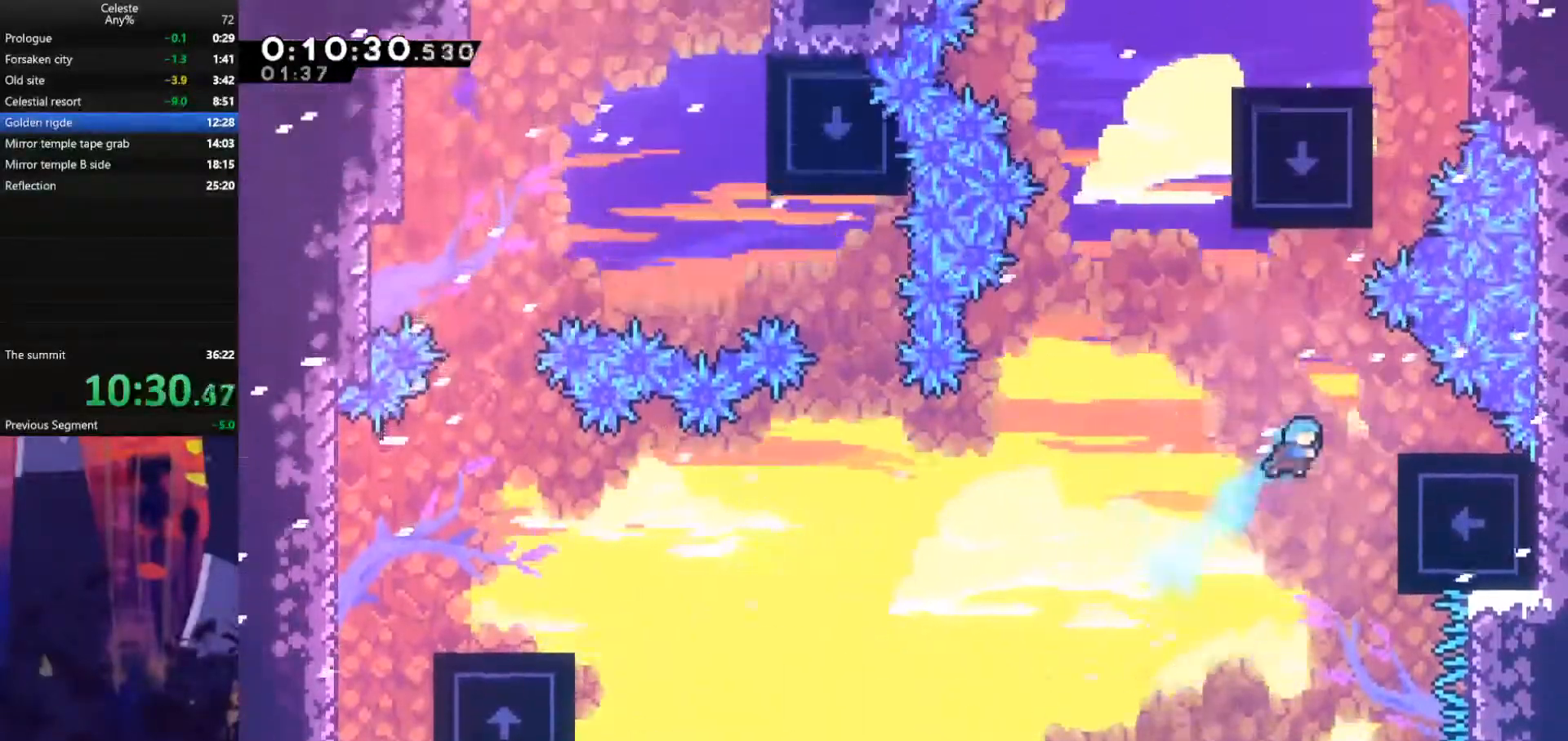
{"keys": ["grab", "right", "up"], "events": [[233, "jump", "up"]]}
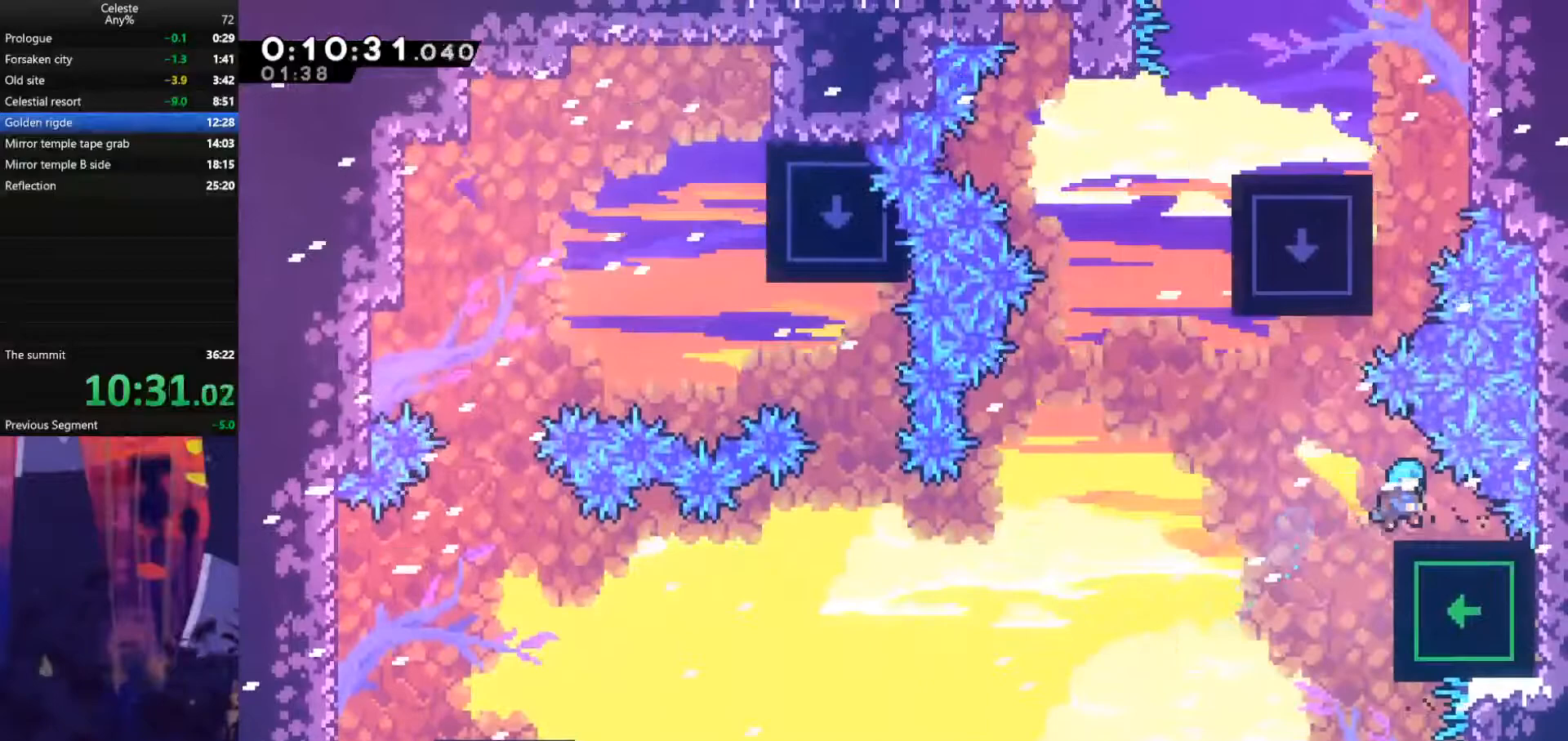
{"keys": [], "events": [[67, "grab", "up"], [133, "right", "up"], [133, "up", "up"]]}
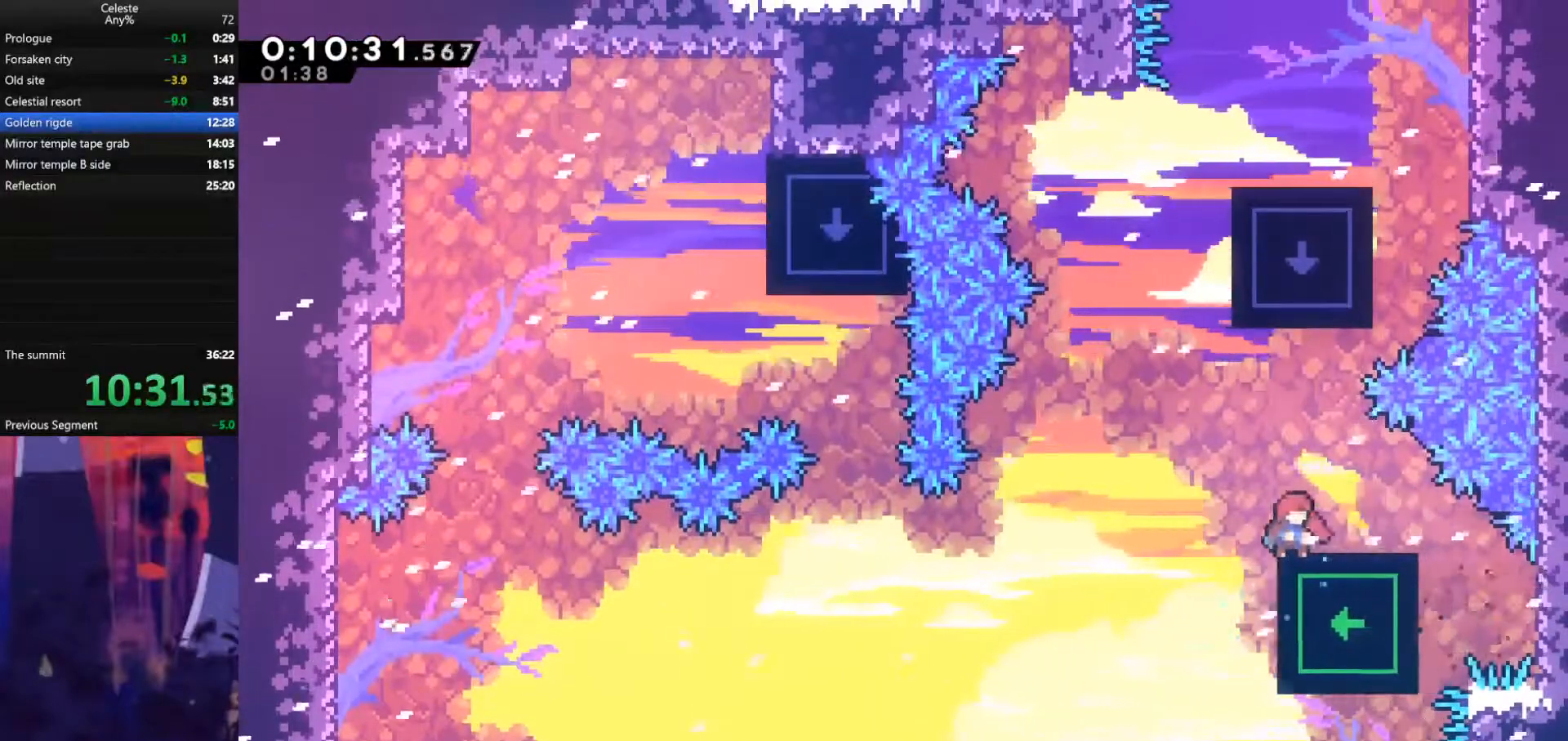
{"keys": ["jump", "up"], "events": [[333, "jump", "down"], [500, "up", "down"]]}
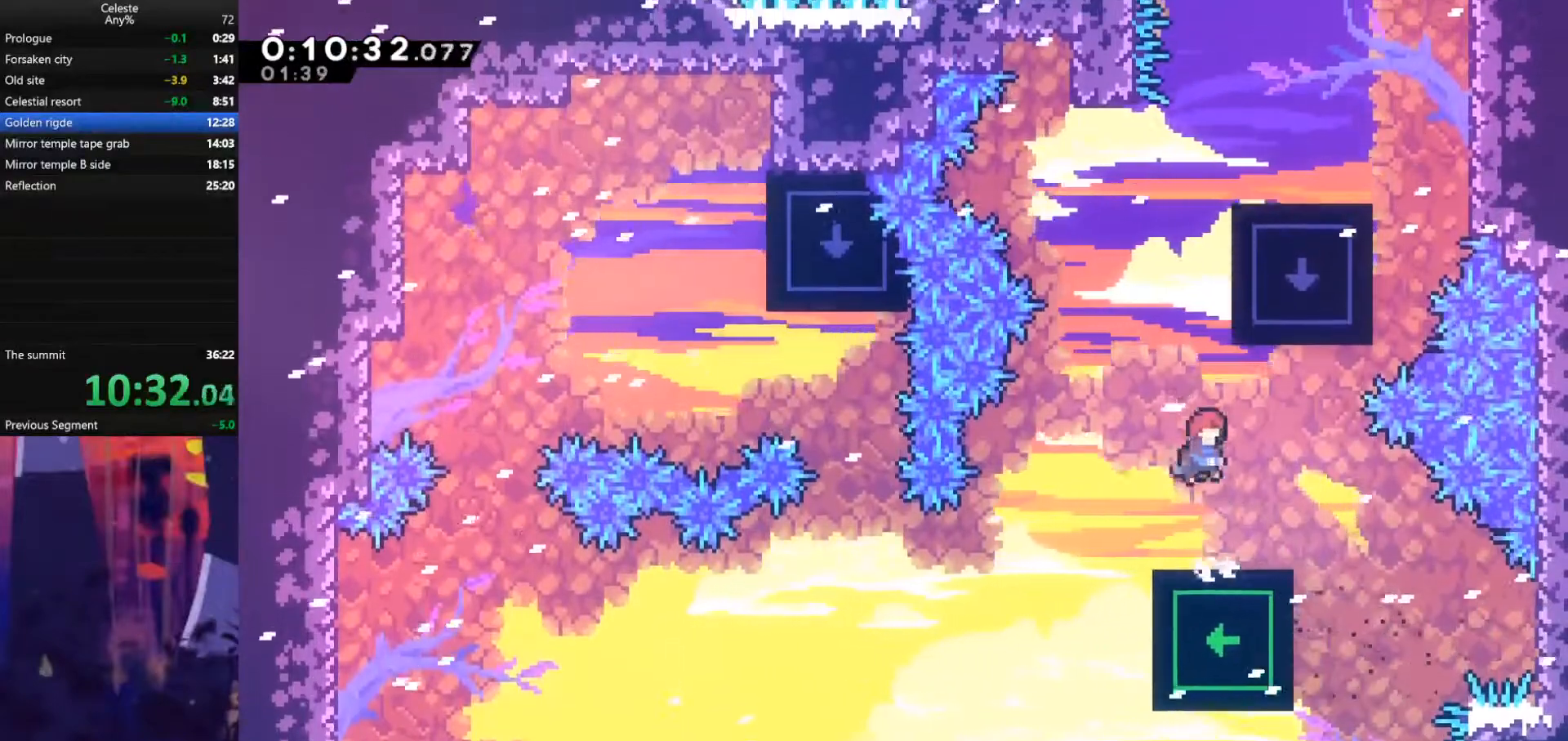
{"keys": ["grab", "jump", "right", "up"], "events": [[67, "dash", "down"], [67, "jump", "up"], [167, "right", "down"], [200, "grab", "down"], [233, "dash", "up"], [367, "jump", "down"]]}
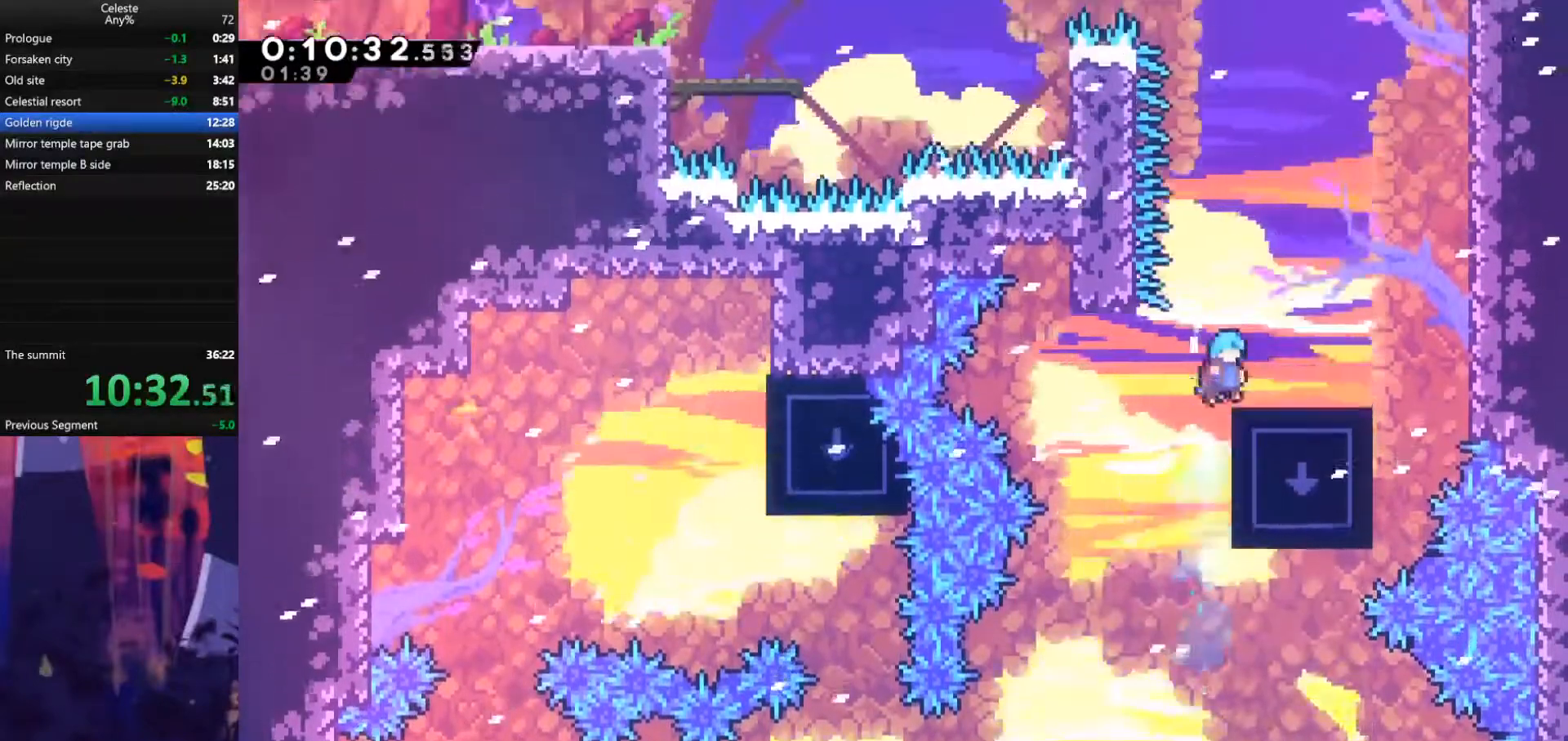
{"keys": ["jump", "right", "up"], "events": [[100, "grab", "up"], [200, "jump", "up"], [367, "jump", "down"]]}
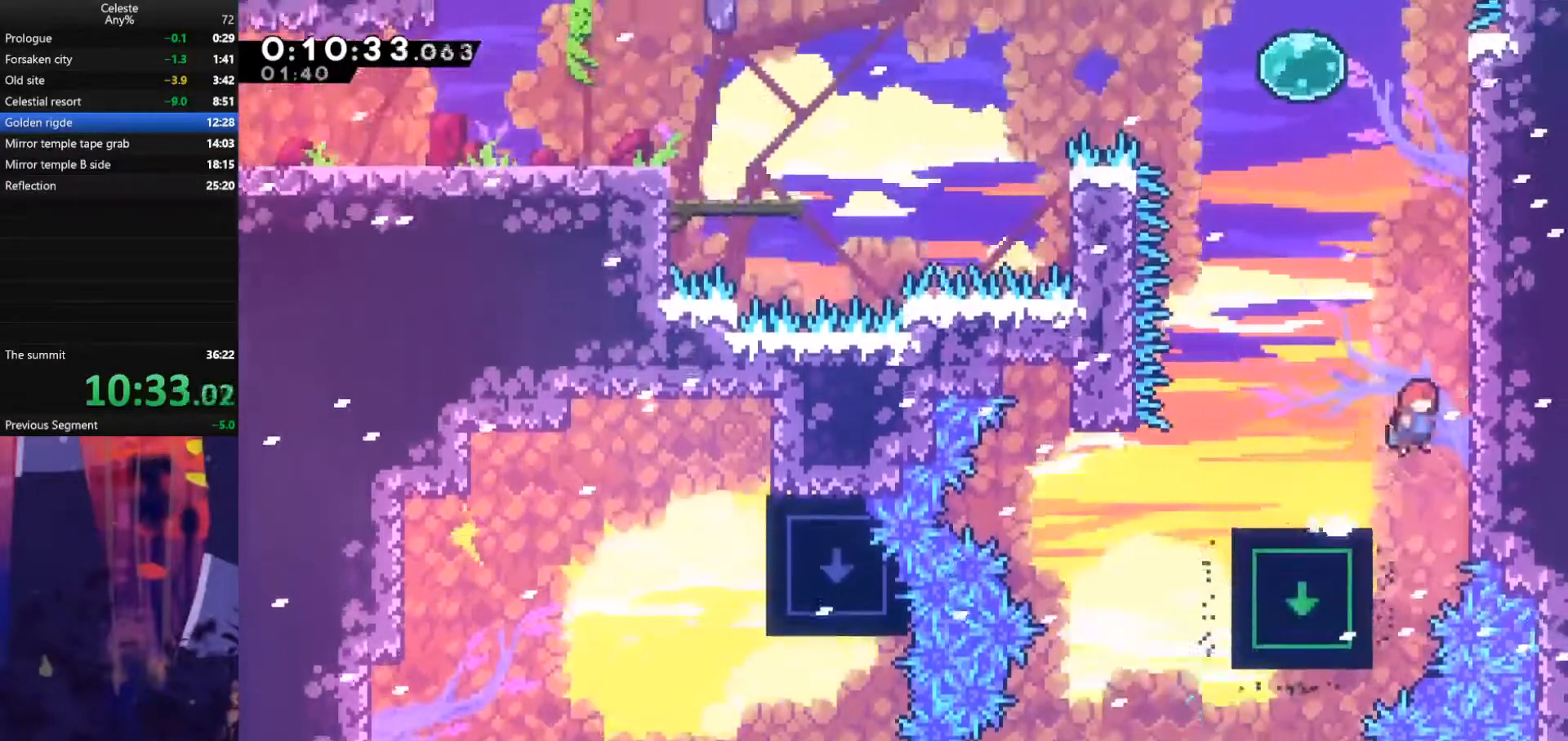
{"keys": ["jump", "up"], "events": [[167, "right", "up"], [200, "dash", "down"], [200, "jump", "up"], [400, "dash", "up"], [433, "jump", "down"]]}
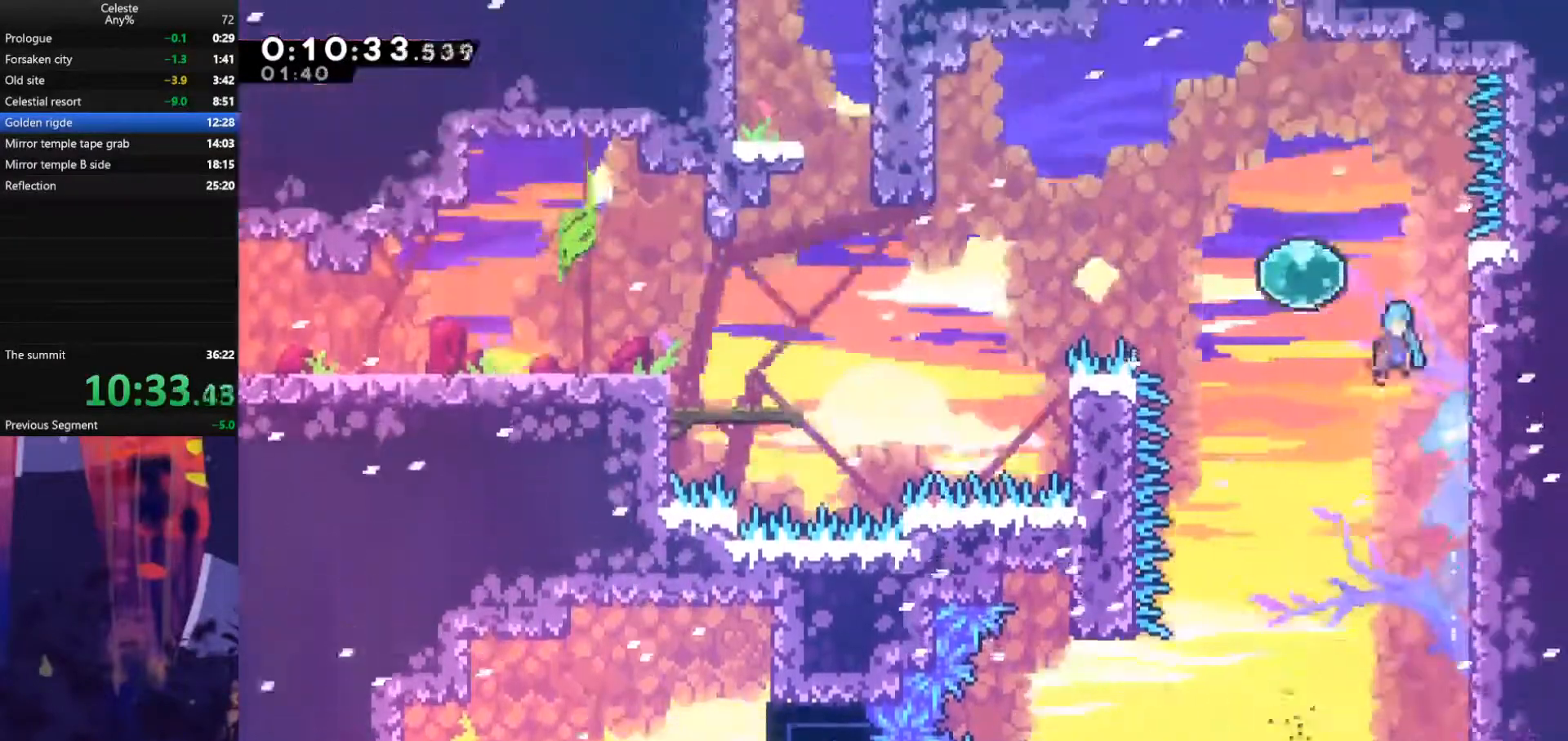
{"keys": ["right"], "events": [[33, "left", "down"], [133, "jump", "up"], [133, "up", "up"], [267, "dash", "down"], [467, "dash", "up"], [467, "right", "down"], [500, "left", "up"]]}
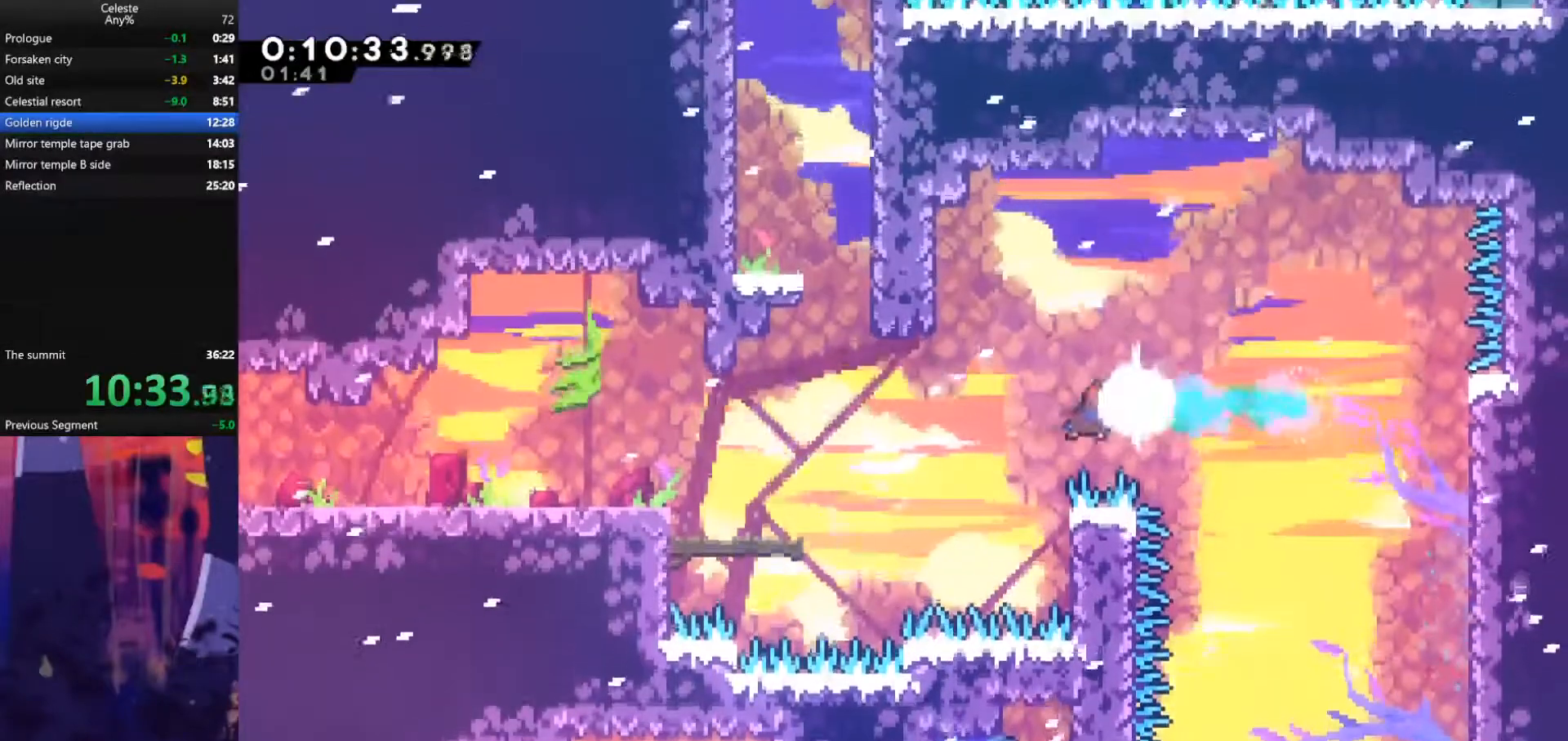
{"keys": ["jump", "left"], "events": [[300, "jump", "down"], [300, "left", "down"], [300, "right", "up"]]}
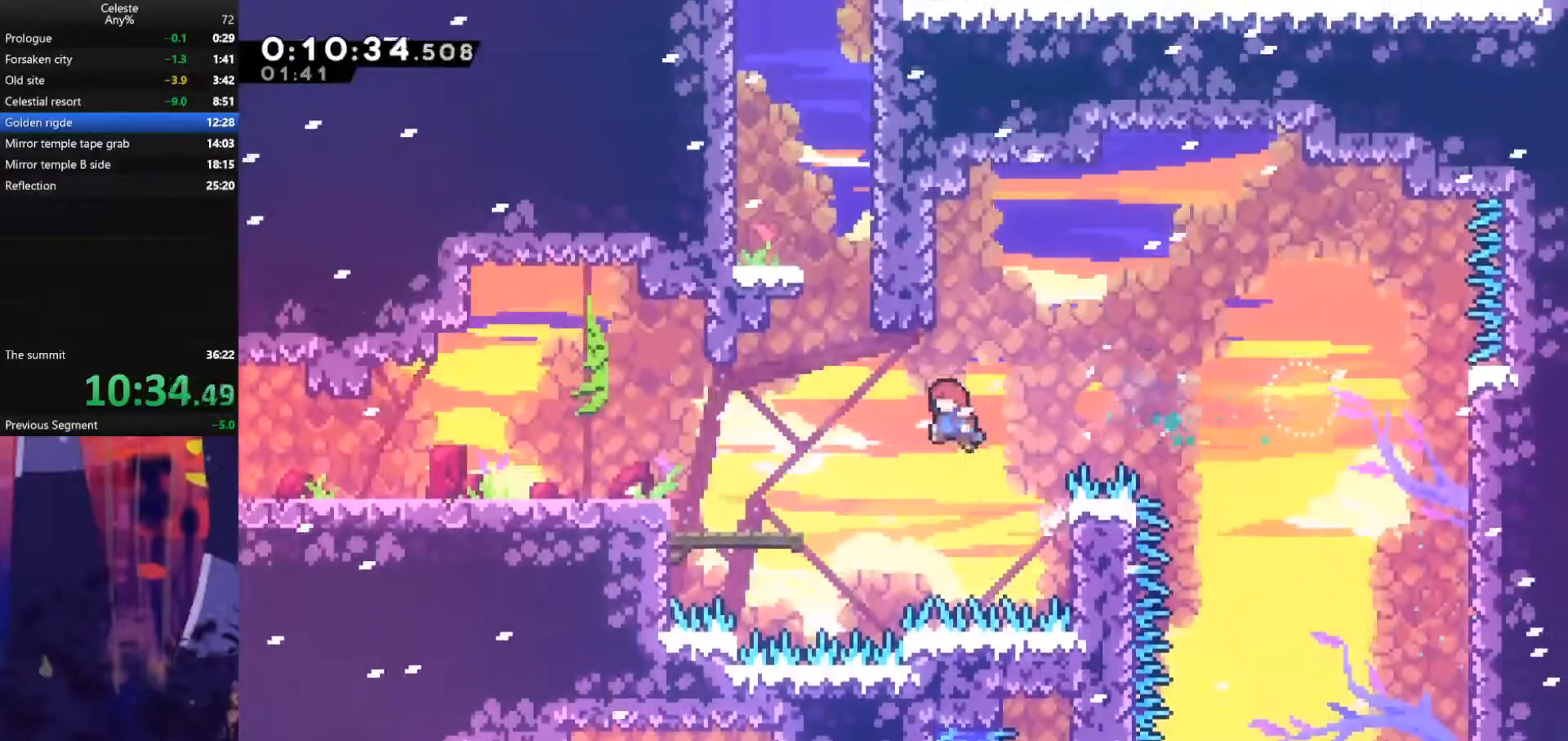
{"keys": ["grab", "jump", "left", "up"], "events": [[200, "up", "down"], [267, "dash", "down"], [267, "jump", "up"], [267, "left", "up"], [467, "dash", "up"], [467, "jump", "down"], [500, "grab", "down"], [500, "left", "down"]]}
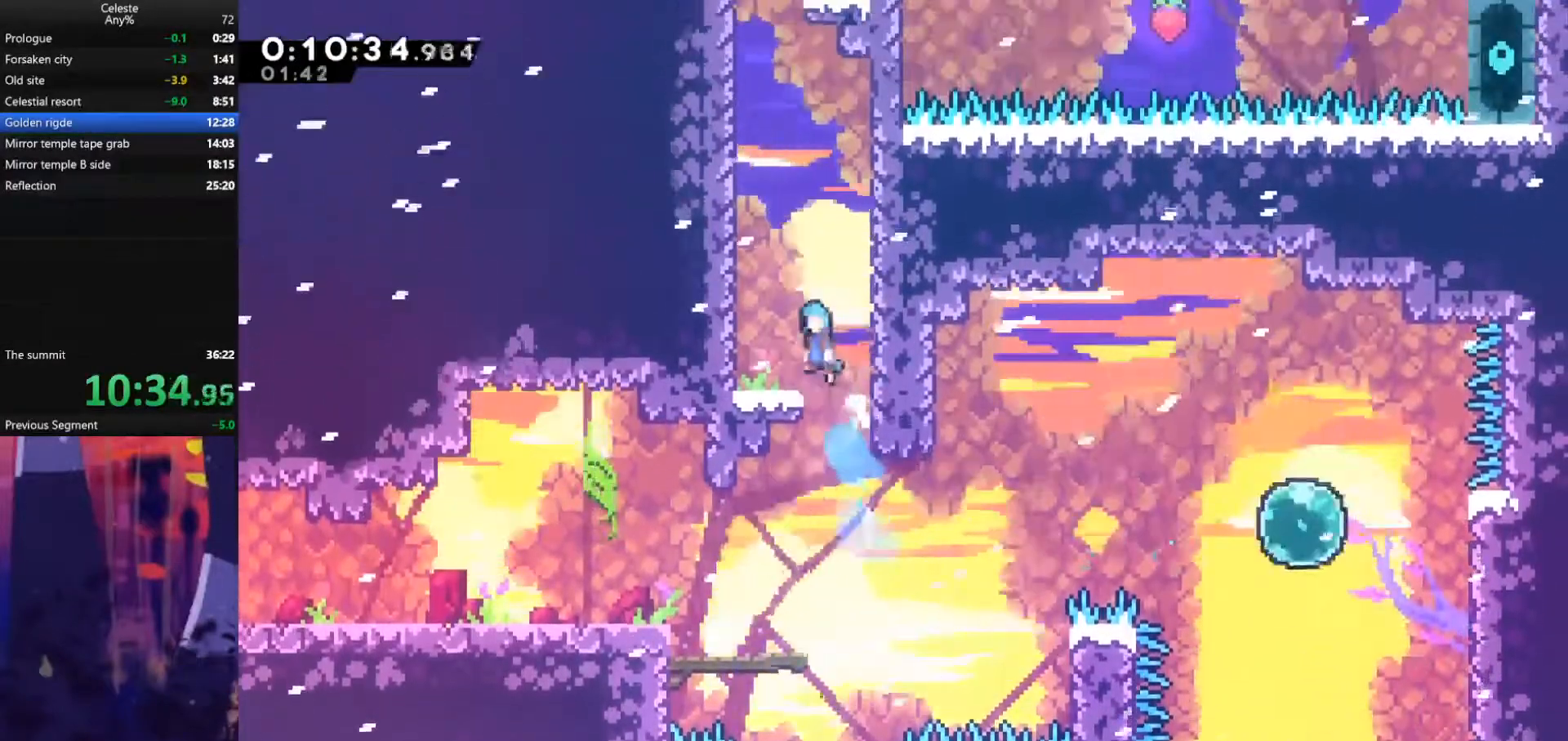
{"keys": ["also", "grab", "up"], "events": [[167, "jump", "up"], [233, "left", "up"], [267, "jump", "down"], [300, "also", "down"], [467, "jump", "up"]]}
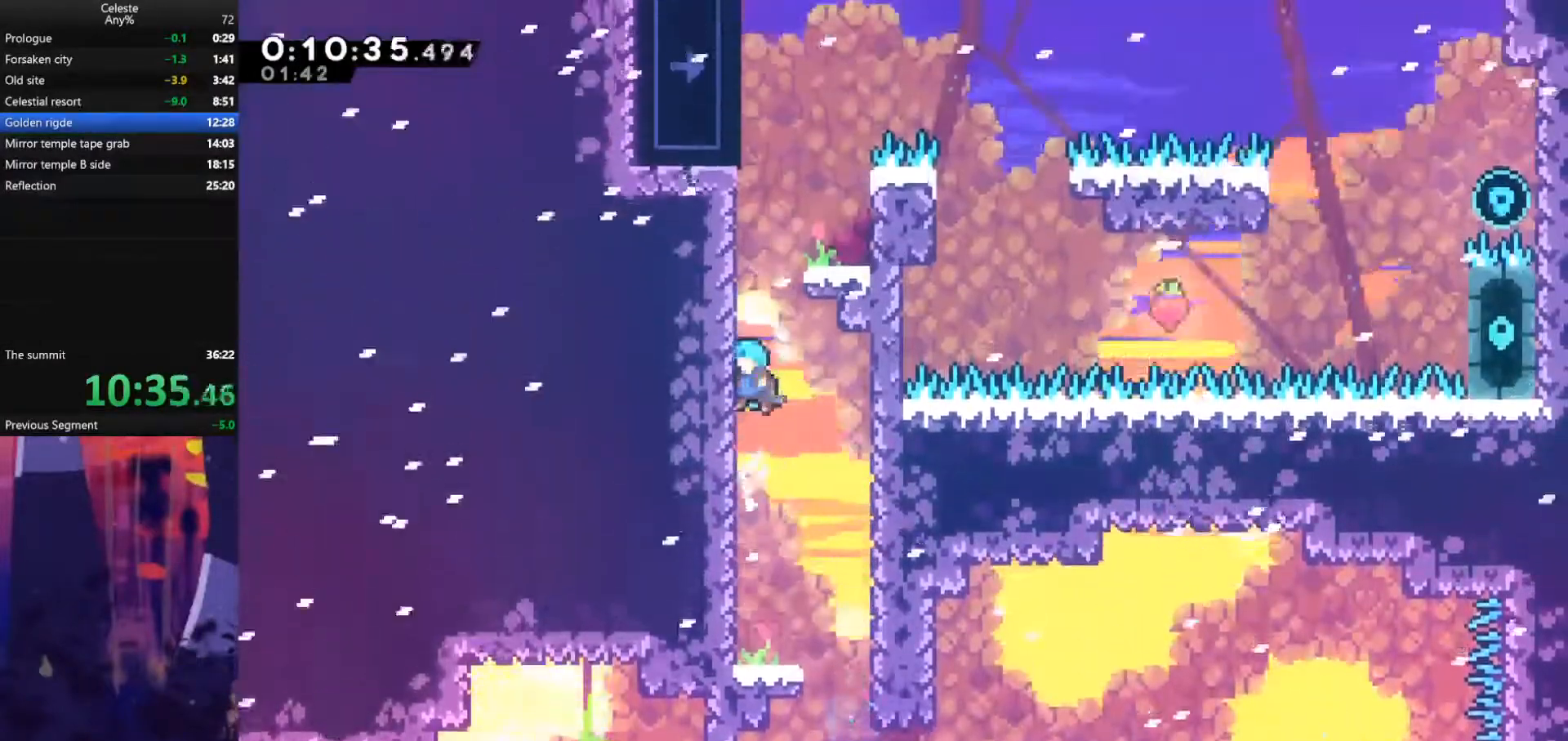
{"keys": [], "events": [[33, "also", "up"], [67, "jump", "down"], [200, "also", "down"], [300, "right", "down"], [333, "also", "up"], [367, "grab", "up"], [367, "jump", "up"], [367, "up", "up"], [467, "right", "up"]]}
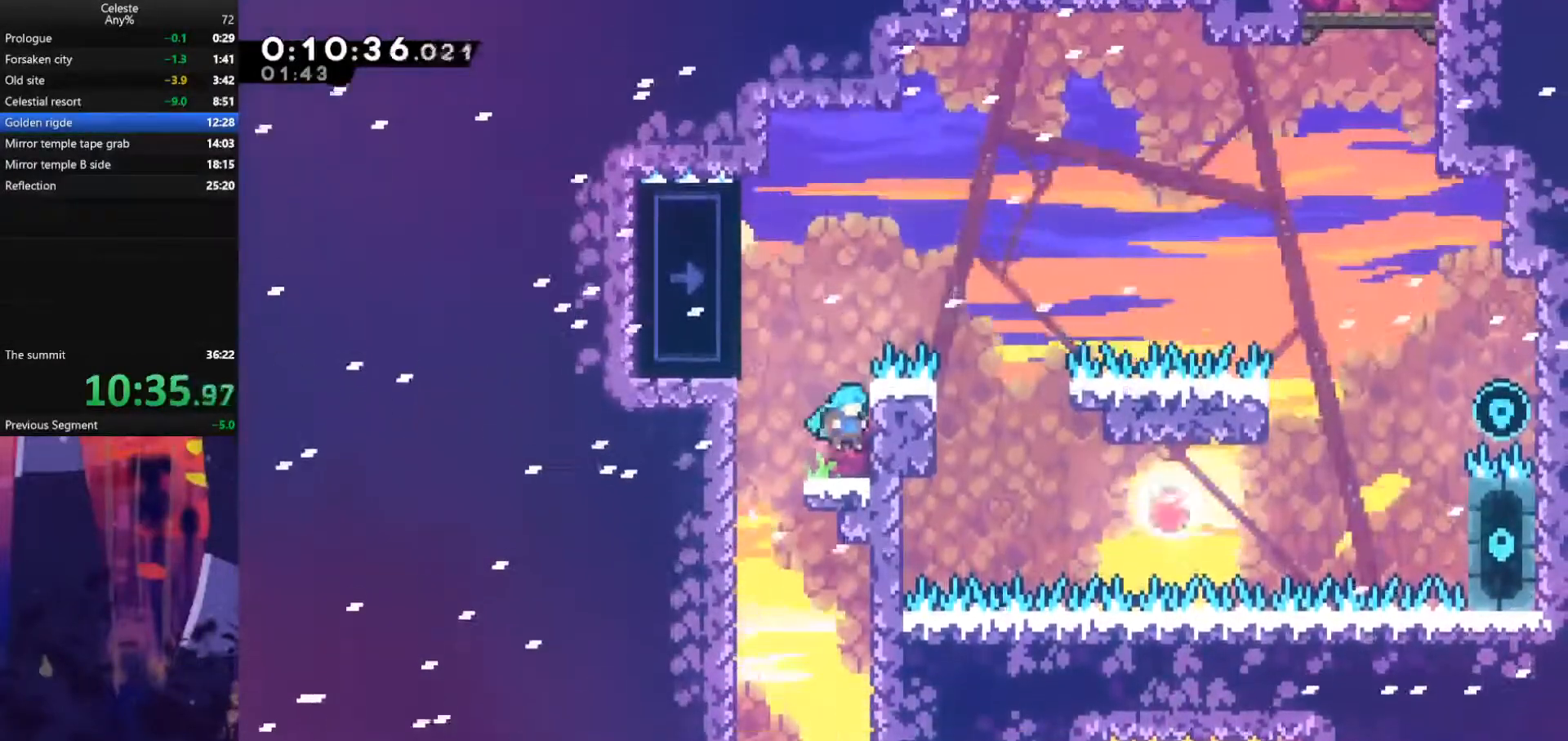
{"keys": ["grab", "right", "up"], "events": [[167, "grab", "down"], [167, "right", "down"], [167, "up", "down"]]}
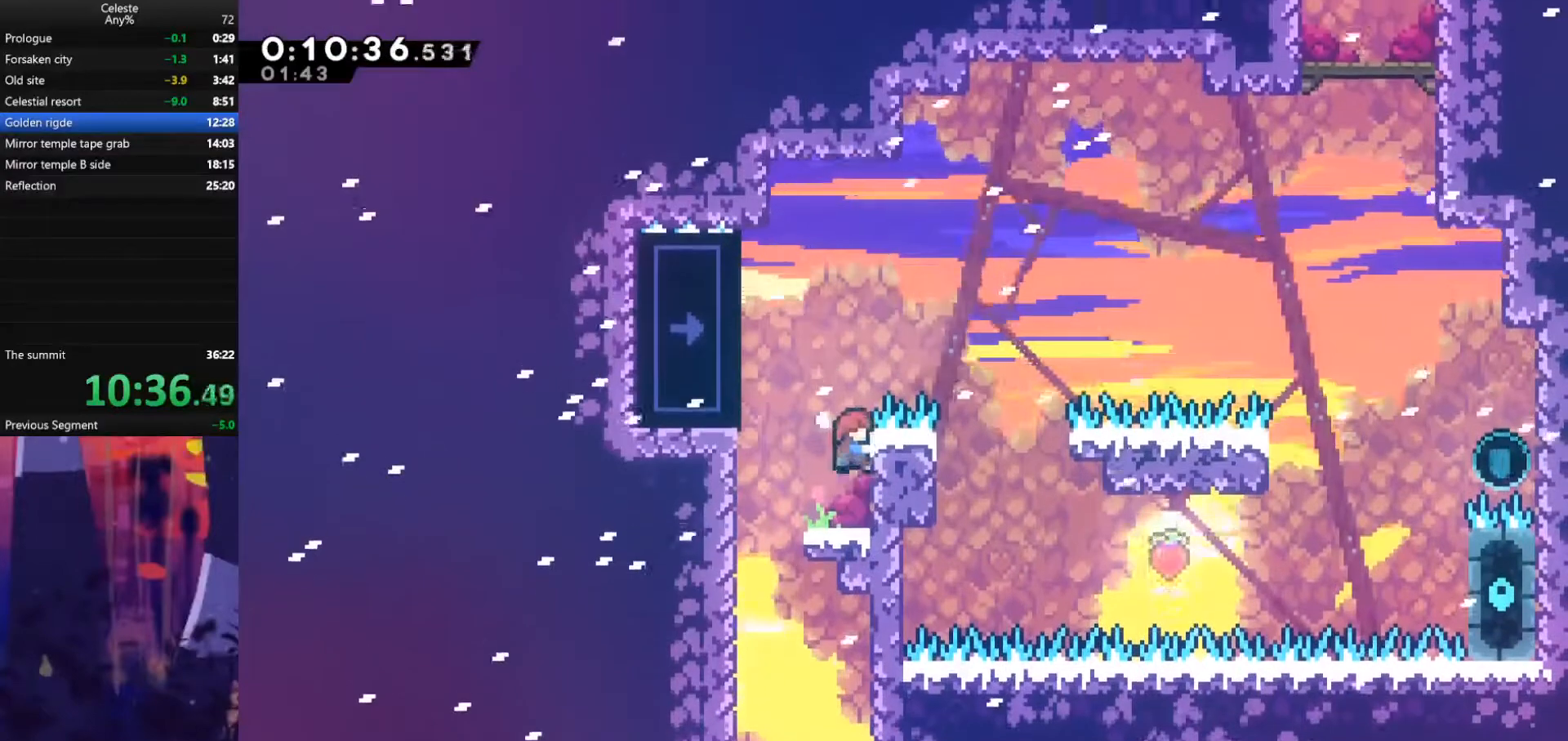
{"keys": ["grab", "jump", "right", "up"], "events": [[200, "jump", "down"]]}
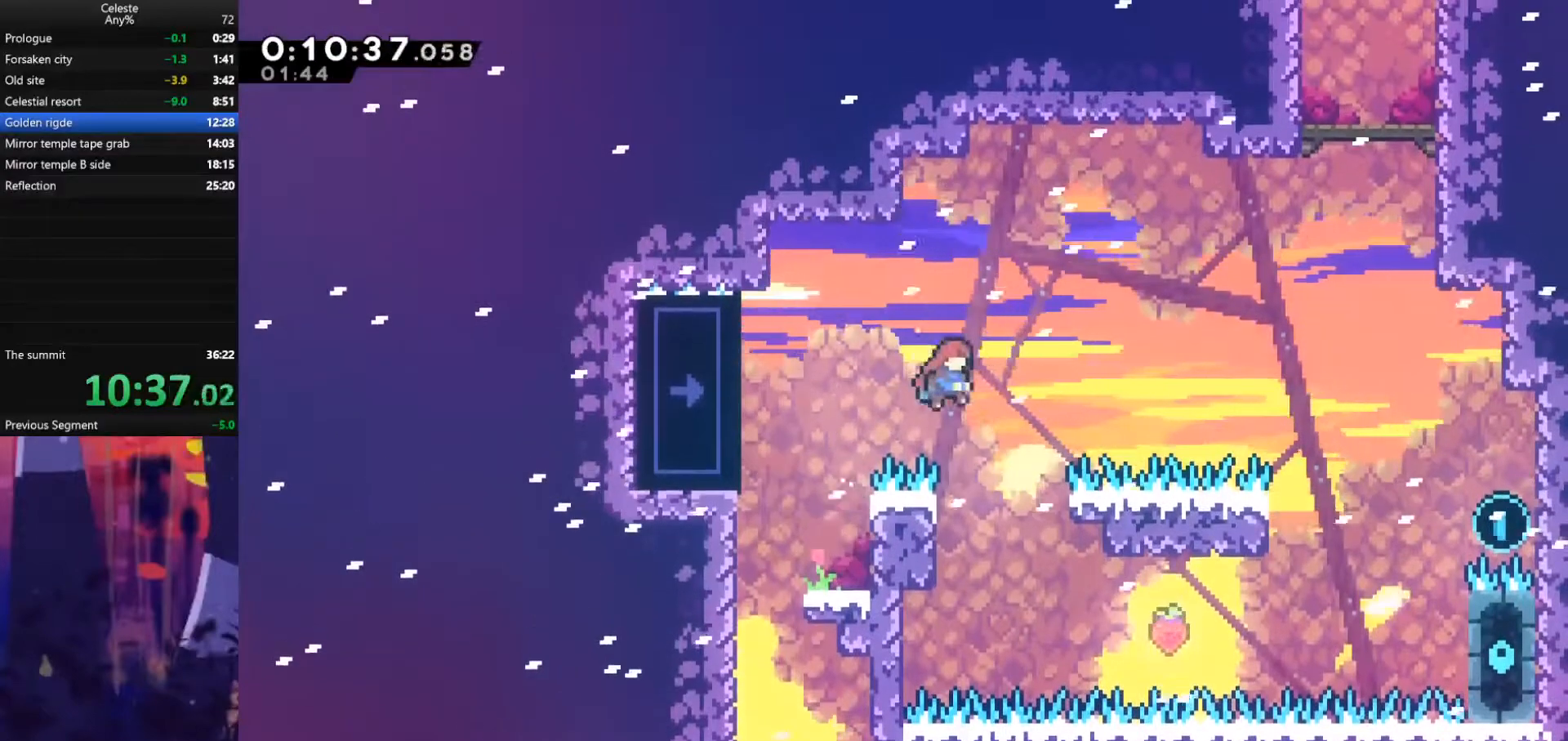
{"keys": ["grab", "jump", "right", "up"], "events": [[200, "jump", "up"], [300, "jump", "down"]]}
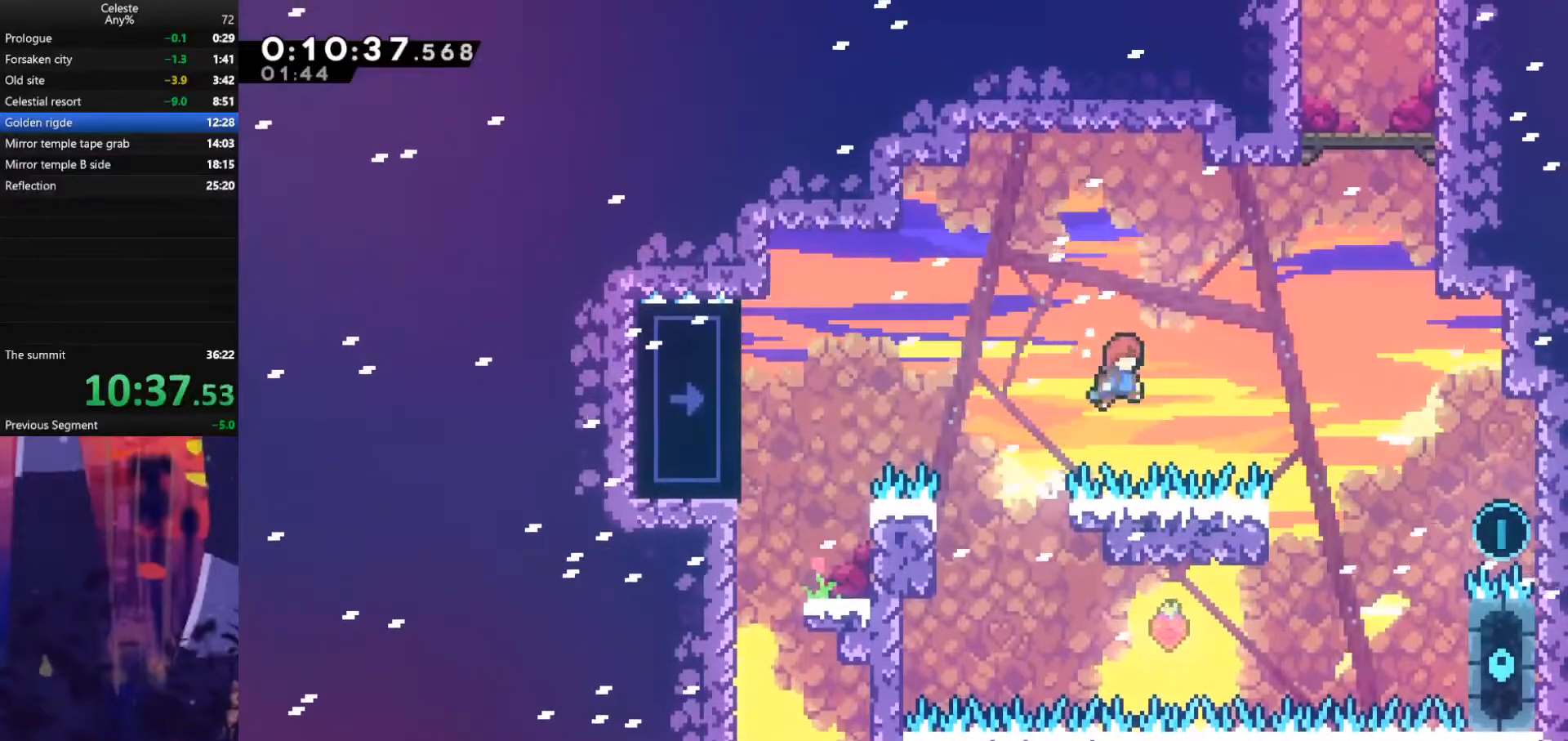
{"keys": ["dash", "grab", "right", "up"], "events": [[233, "jump", "up"], [267, "dash", "down"]]}
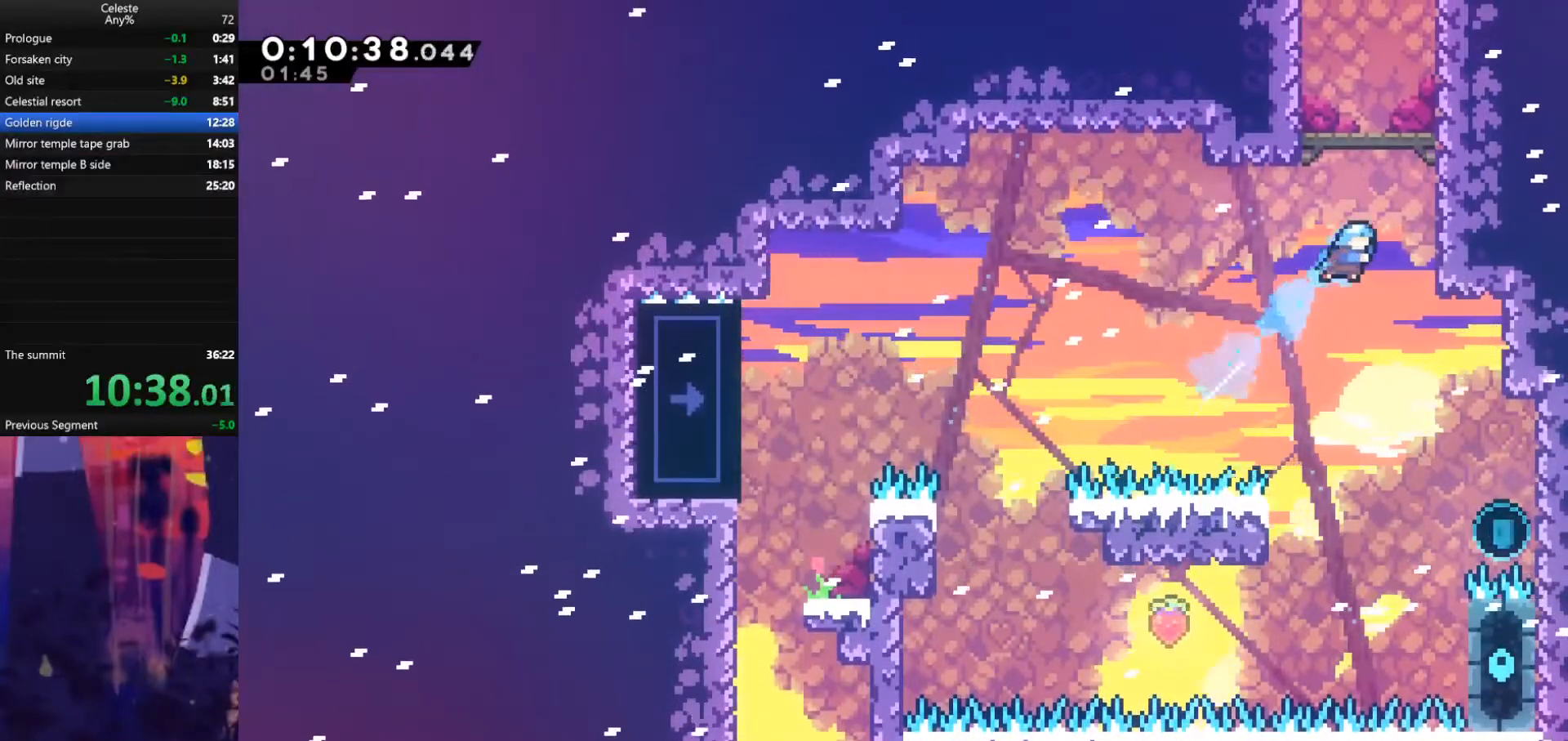
{"keys": ["grab", "jump", "up"], "events": [[133, "dash", "up"], [233, "right", "up"], [267, "jump", "down"], [400, "jump", "up"], [467, "jump", "down"]]}
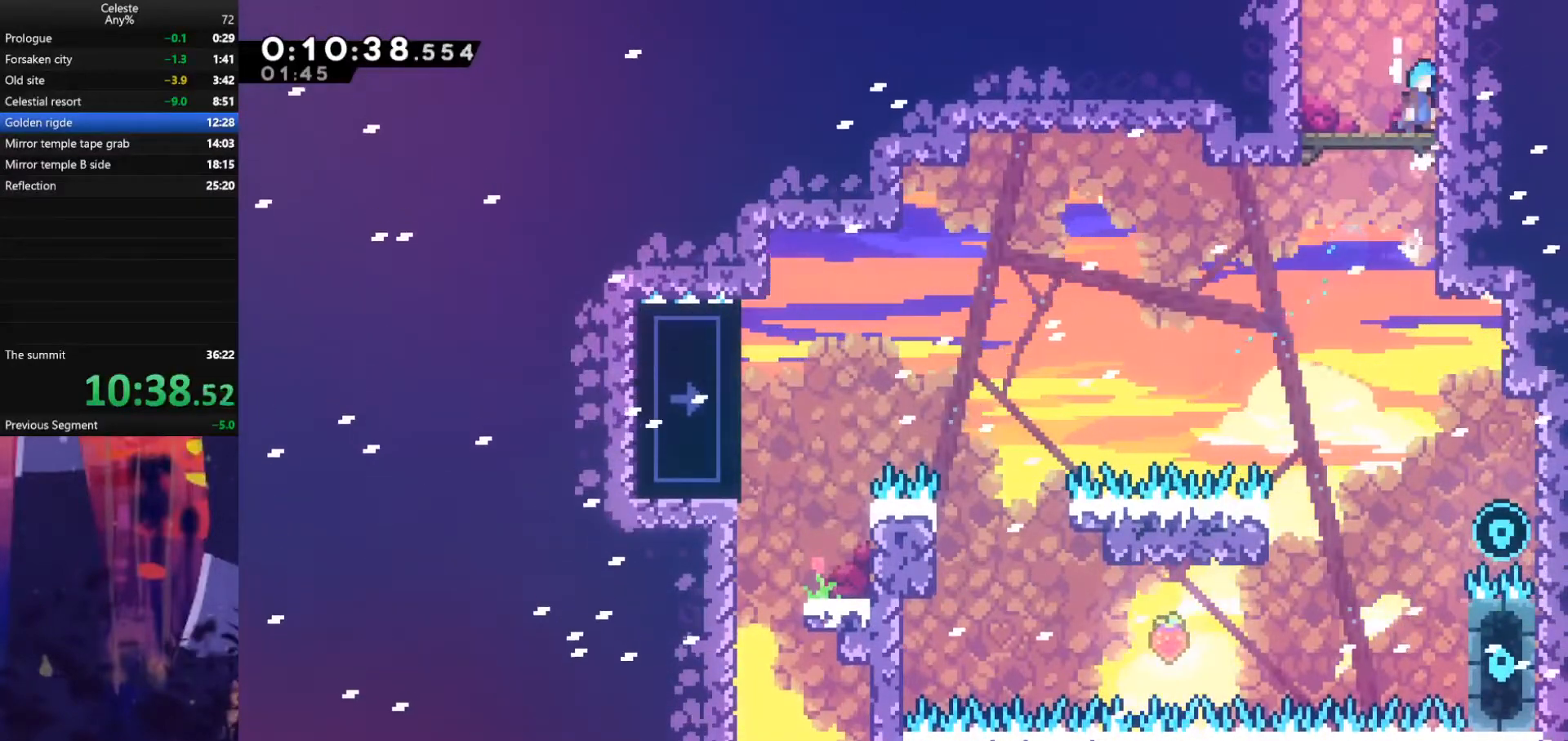
{"keys": ["jump"], "events": [[167, "grab", "up"], [167, "jump", "up"], [200, "up", "up"], [267, "jump", "down"]]}
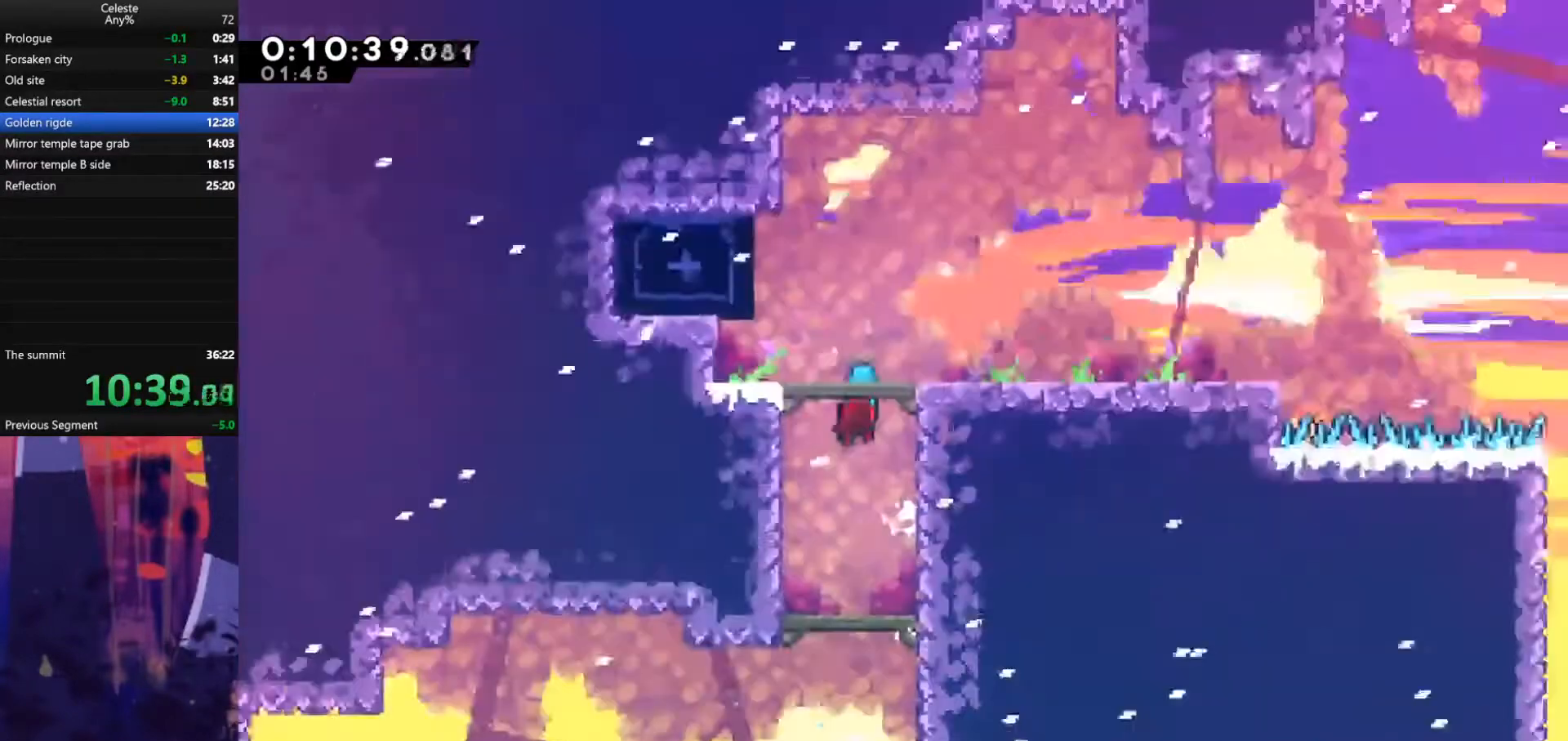
{"keys": ["jump"], "events": []}
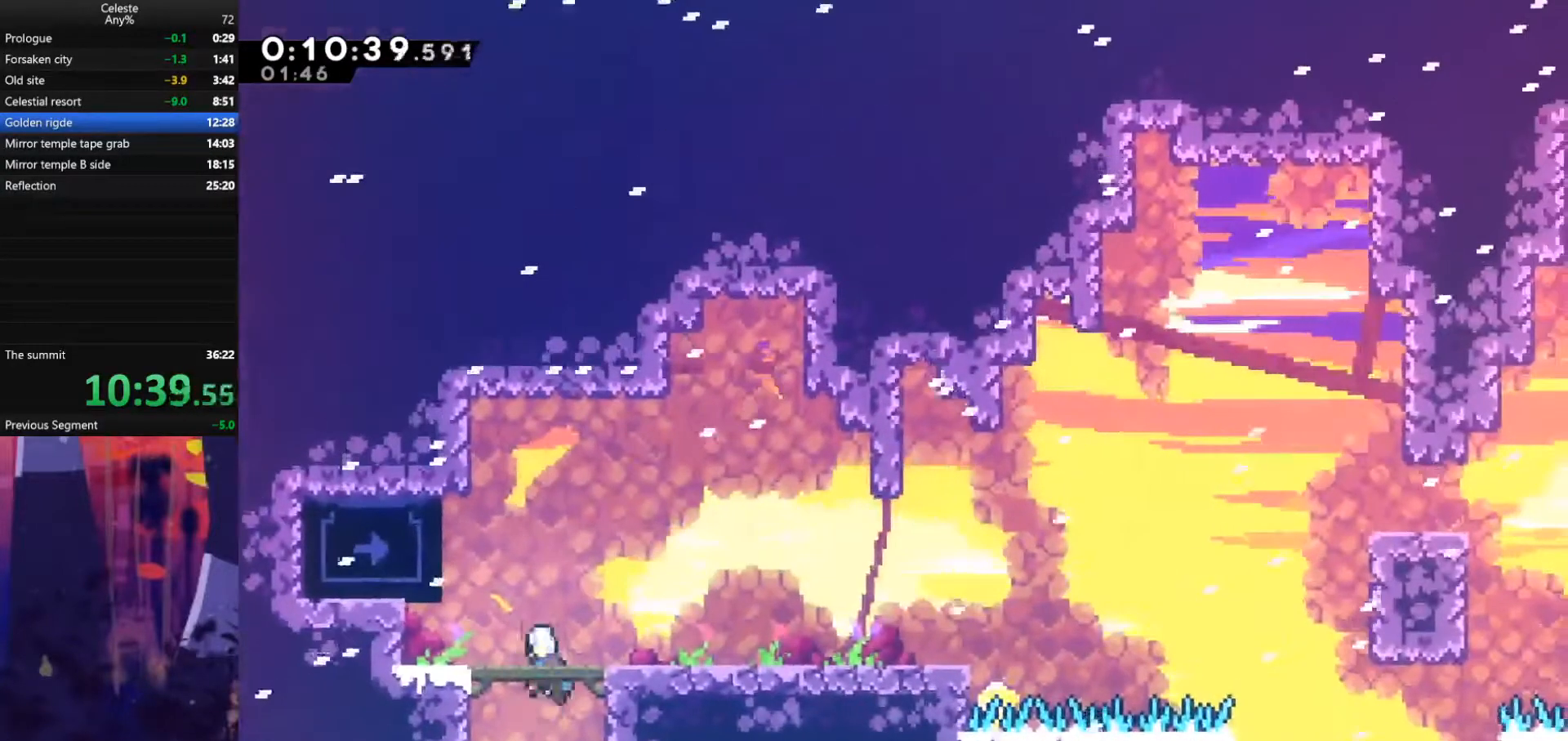
{"keys": ["grab", "left", "up"], "events": [[33, "left", "down"], [33, "up", "down"], [233, "grab", "down"], [267, "jump", "up"]]}
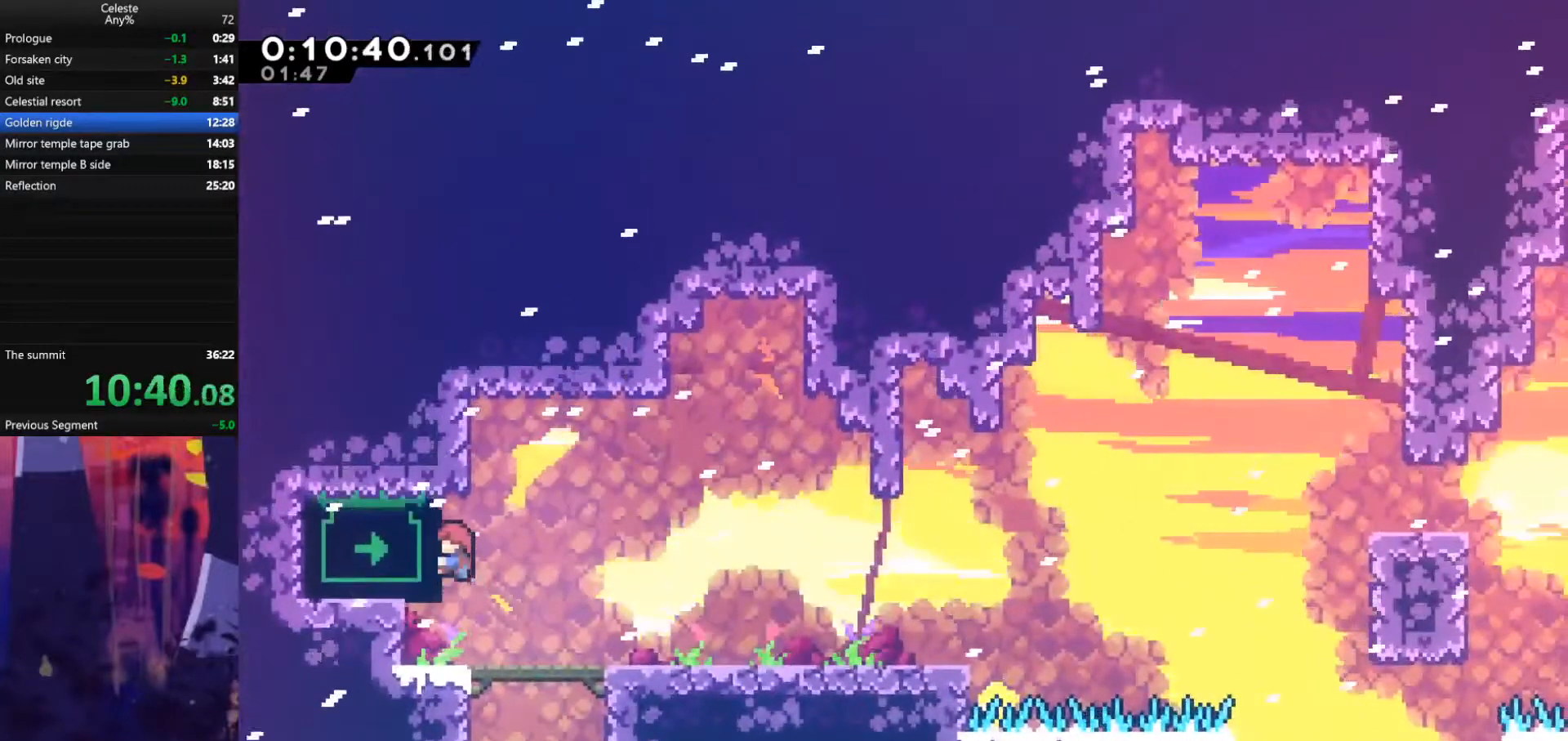
{"keys": ["grab", "left", "up"], "events": []}
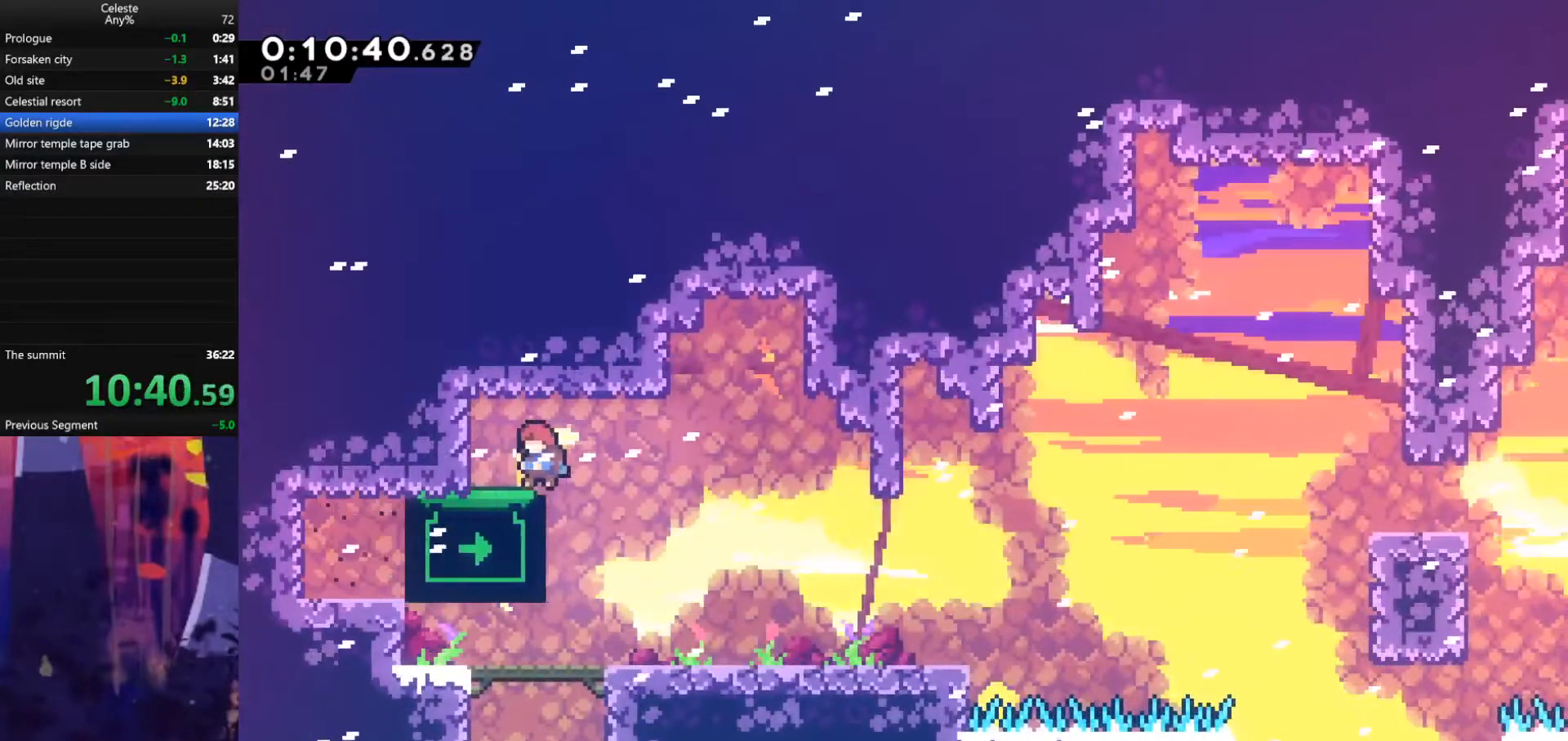
{"keys": ["down"], "events": [[33, "grab", "up"], [33, "up", "up"], [300, "left", "up"], [367, "down", "down"]]}
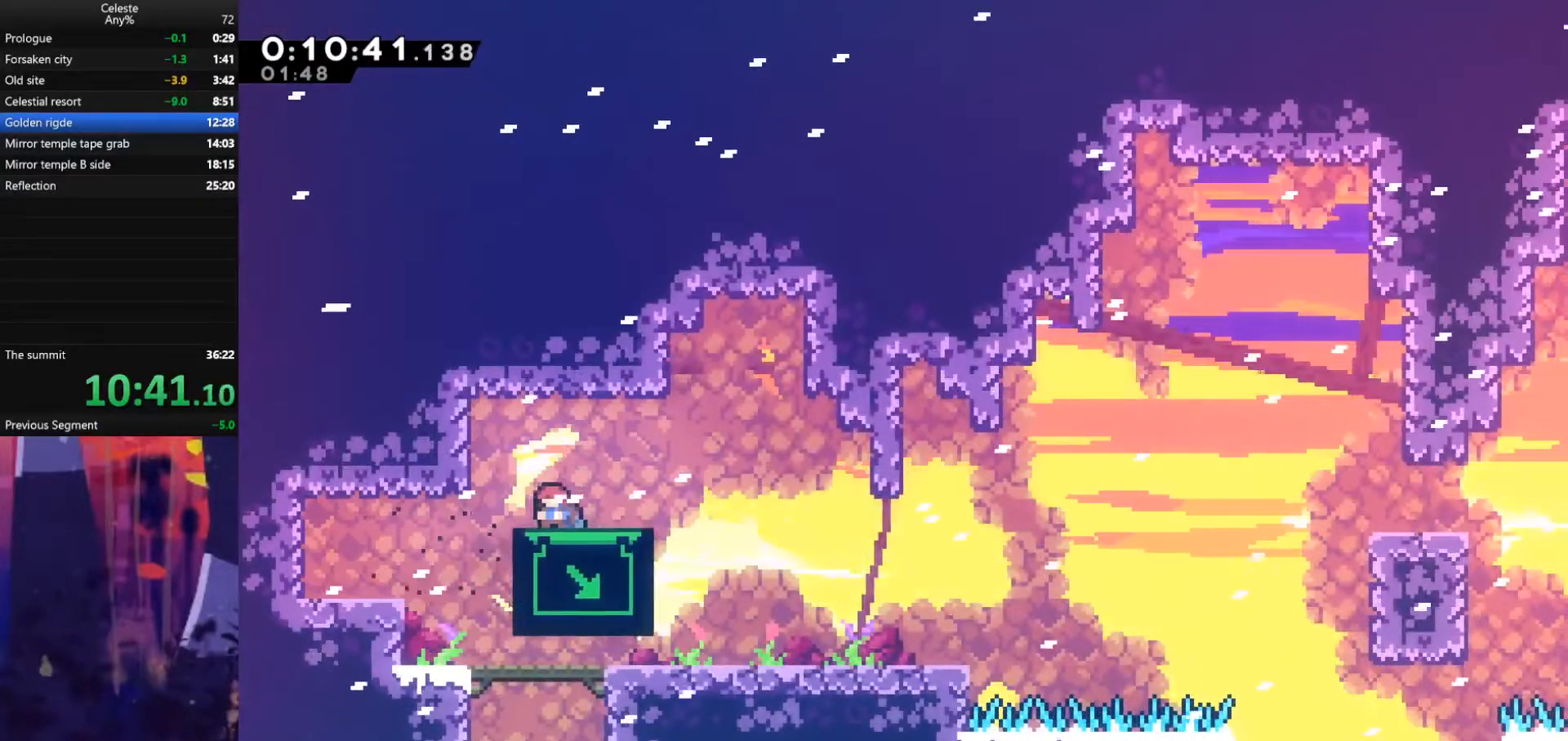
{"keys": ["dash", "down", "right"], "events": [[333, "down", "up"], [433, "right", "down"], [467, "down", "down"], [500, "dash", "down"]]}
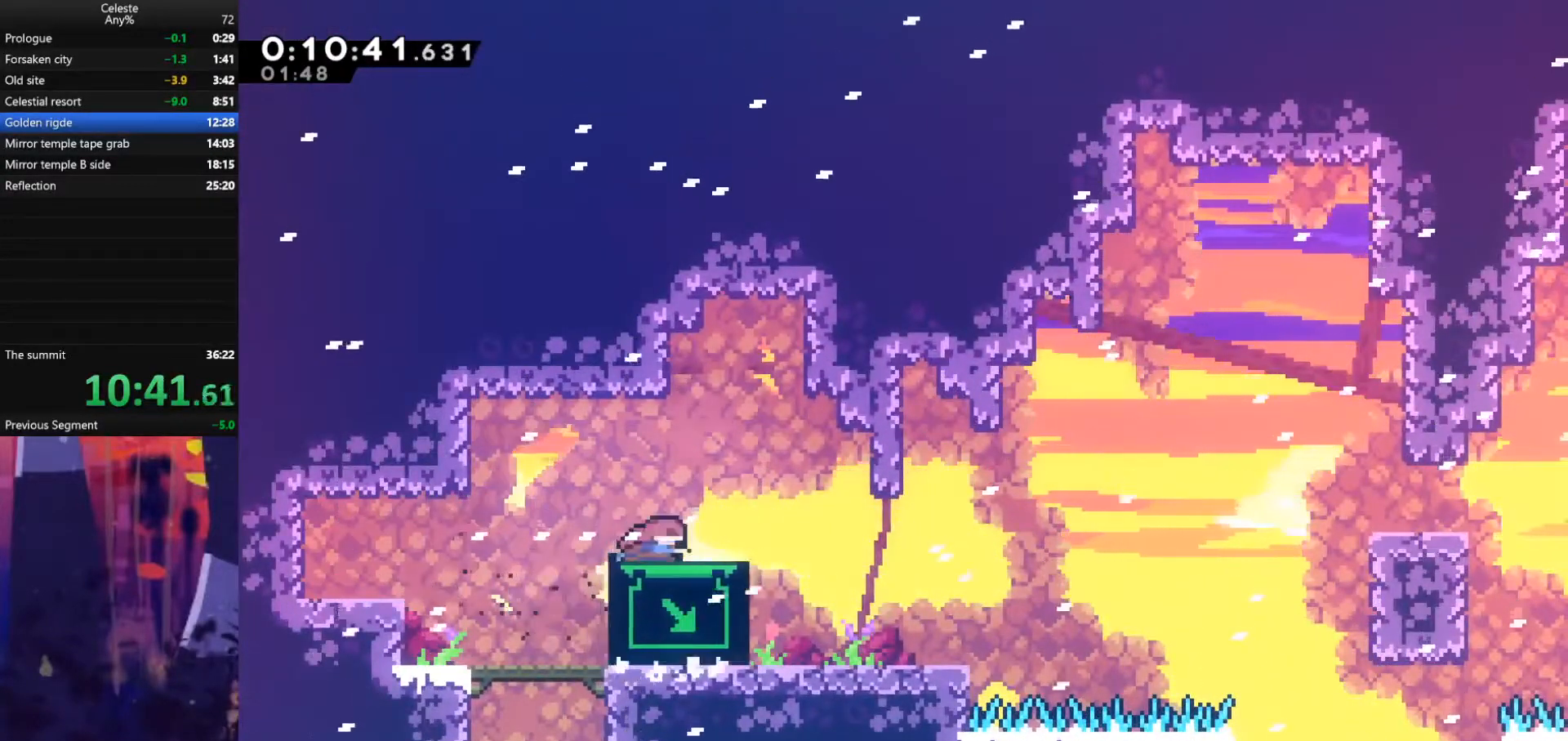
{"keys": ["jump", "right"], "events": [[167, "dash", "up"], [167, "down", "up"], [167, "jump", "down"]]}
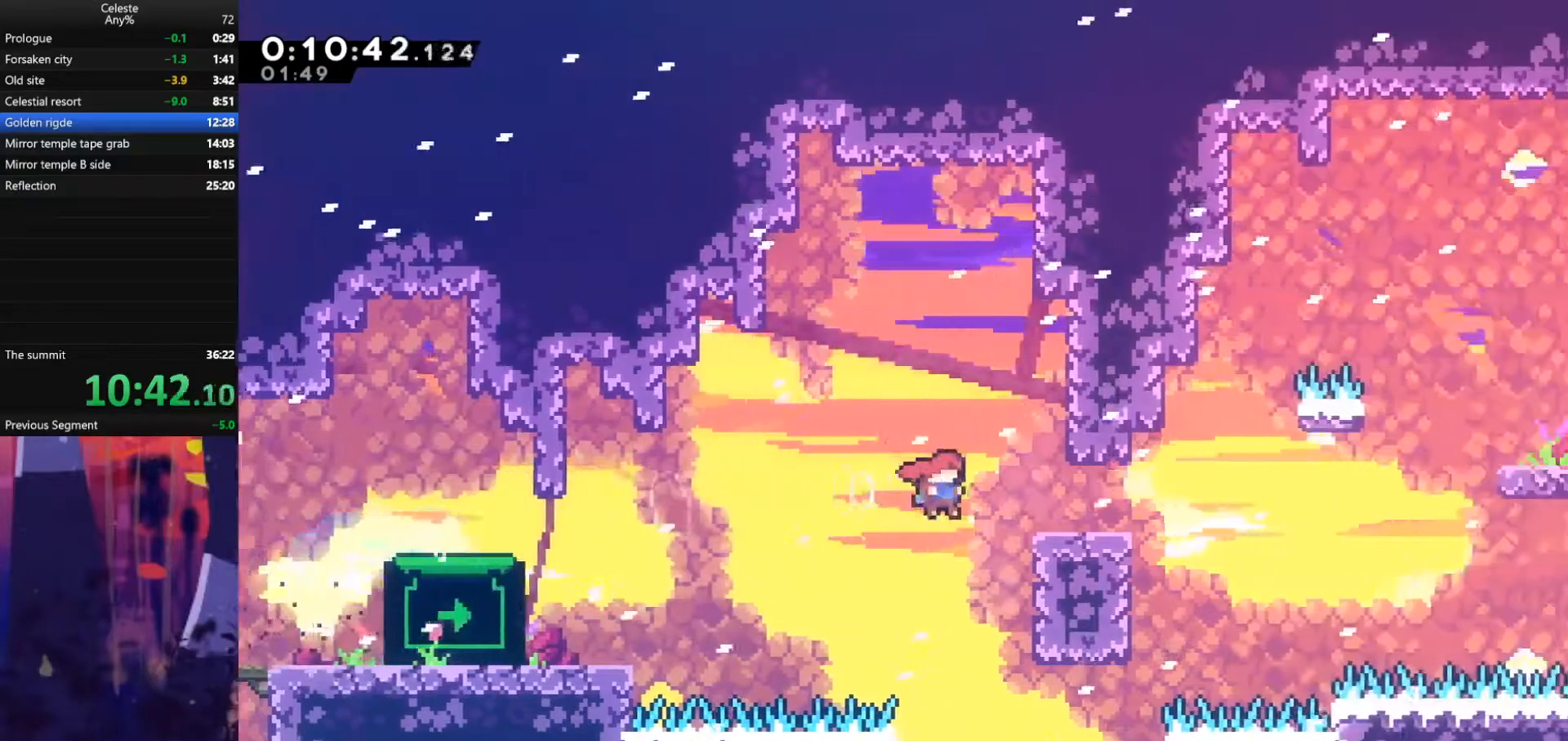
{"keys": ["grab", "right", "up"], "events": [[100, "down", "down"], [100, "jump", "up"], [133, "dash", "down"], [233, "dash", "up"], [233, "jump", "down"], [267, "down", "up"], [433, "grab", "down"], [433, "jump", "up"], [433, "up", "down"]]}
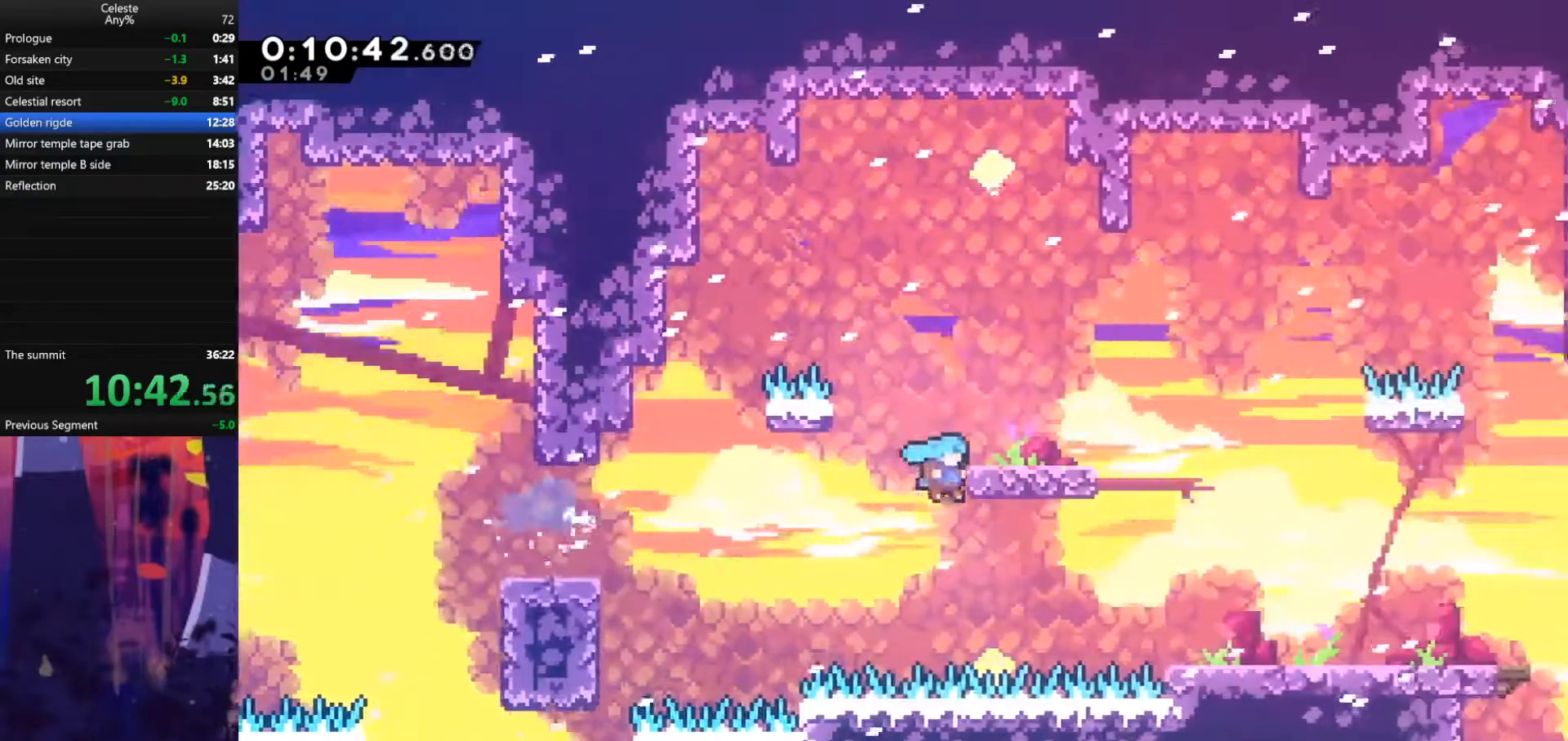
{"keys": ["down", "right"], "events": [[267, "up", "up"], [300, "grab", "up"], [300, "right", "up"], [433, "down", "down"], [433, "right", "down"]]}
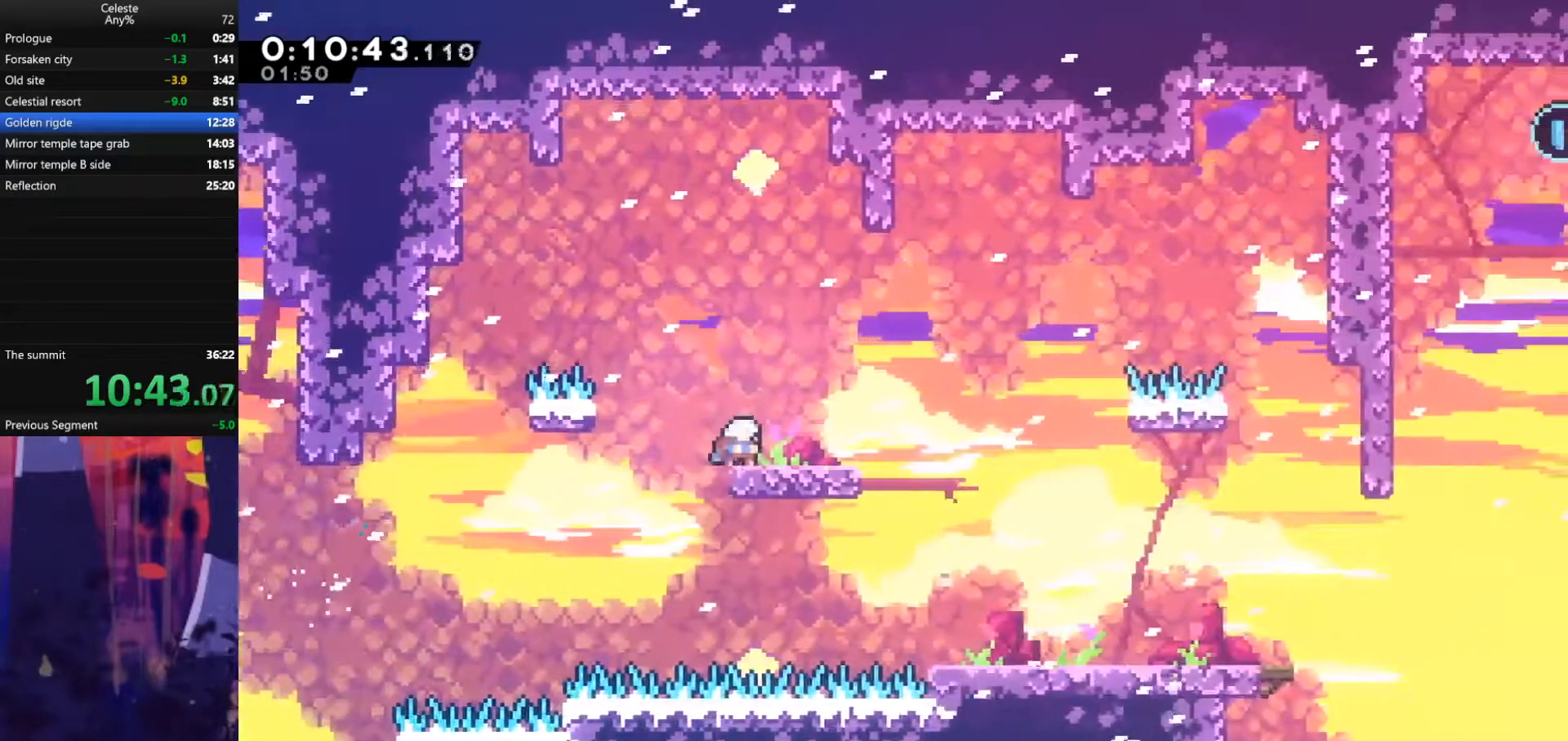
{"keys": ["down", "right"], "events": []}